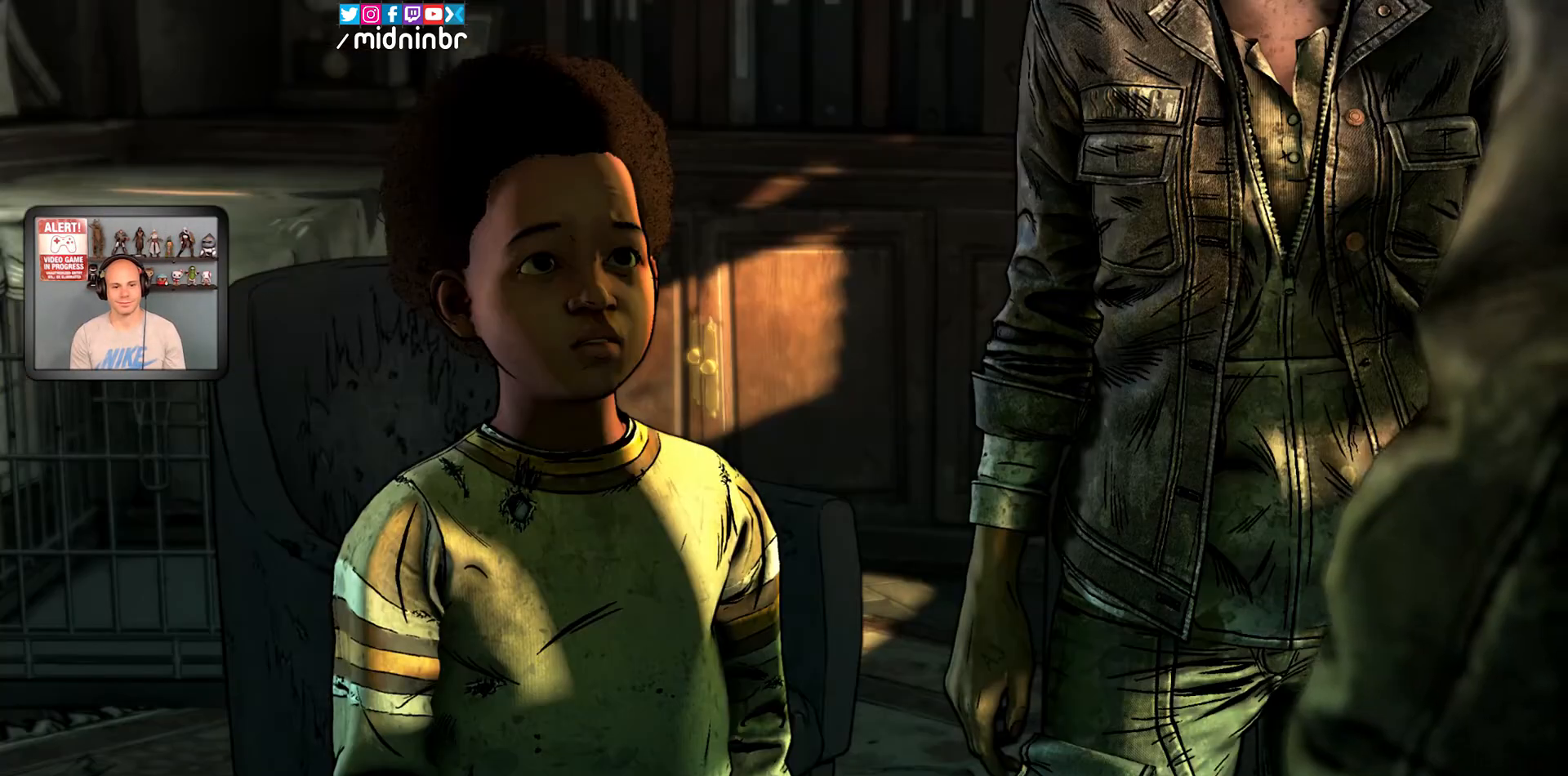
Gameplay with a controller (Xbox layout); each line is a JSON object with the inputs held at the frame after it. "events" lists button and stick changes between this image and that frame as [ms after this image, input, new state], when the widget could be followed in between. Not read: HOME L2 L3 R1 R2 R3.
{"buttons": [], "left_stick": "center", "right_stick": "up-left", "events": []}
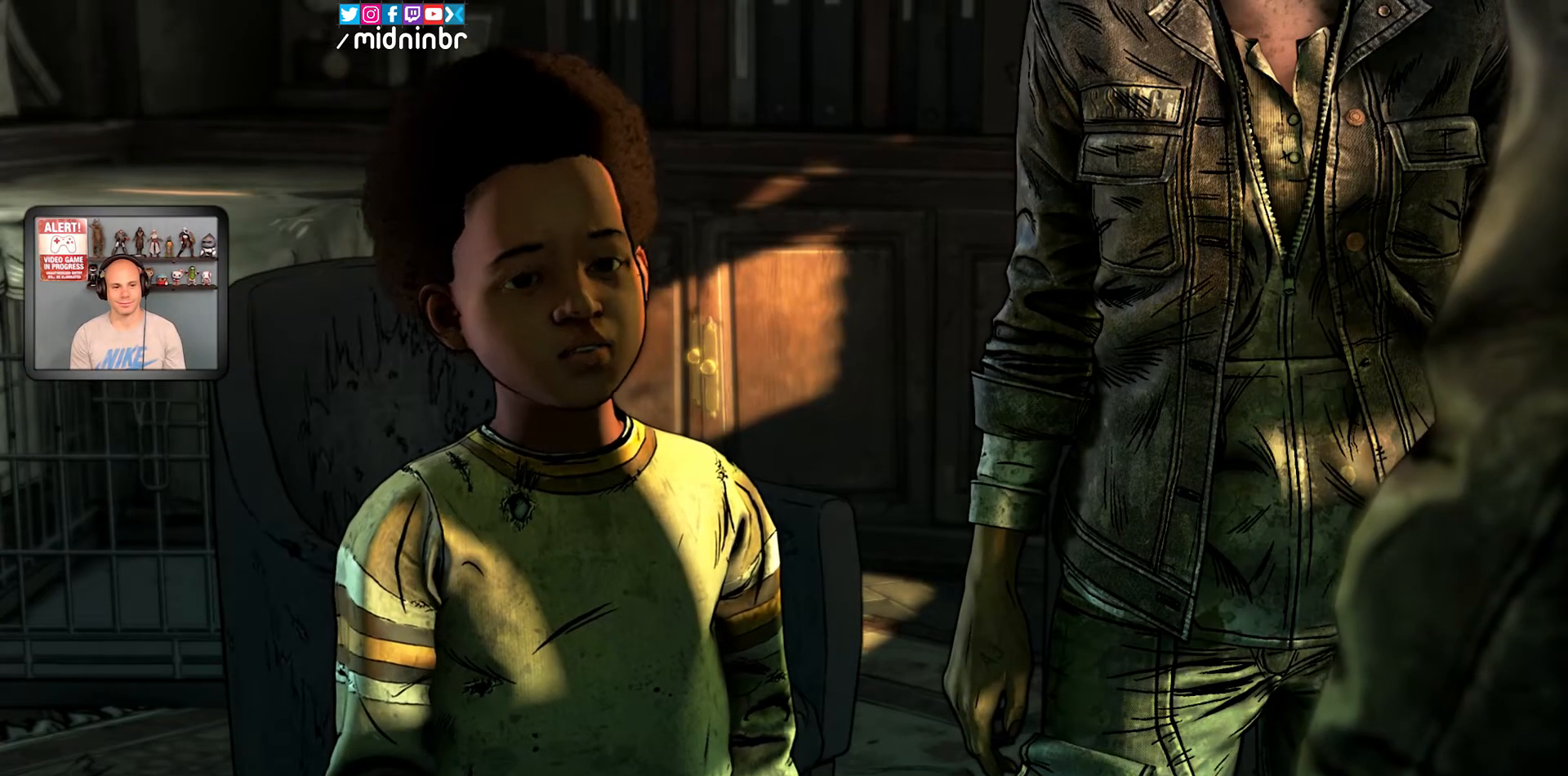
{"buttons": [], "left_stick": "center", "right_stick": "up-left", "events": []}
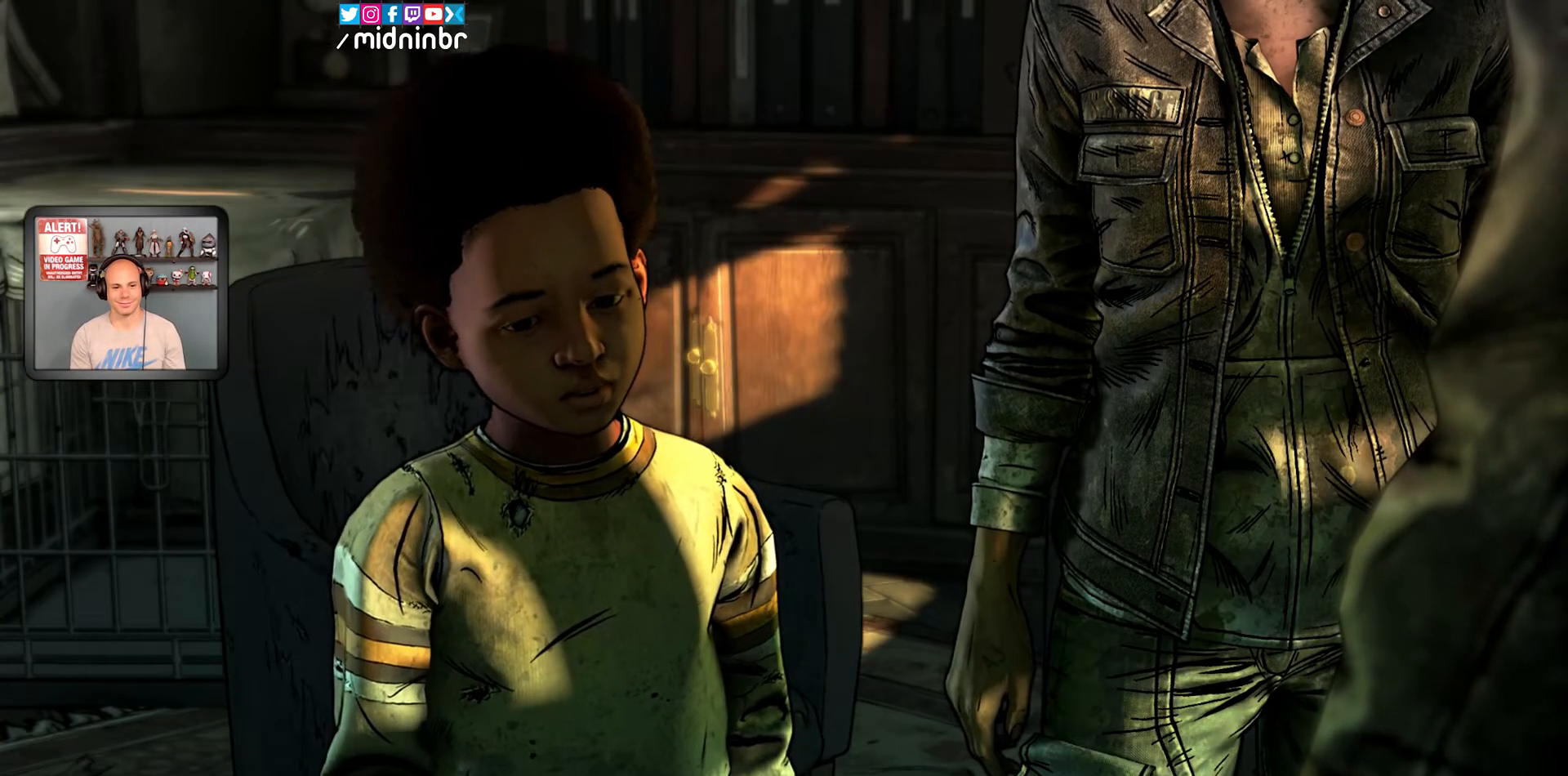
{"buttons": [], "left_stick": "center", "right_stick": "up-left", "events": []}
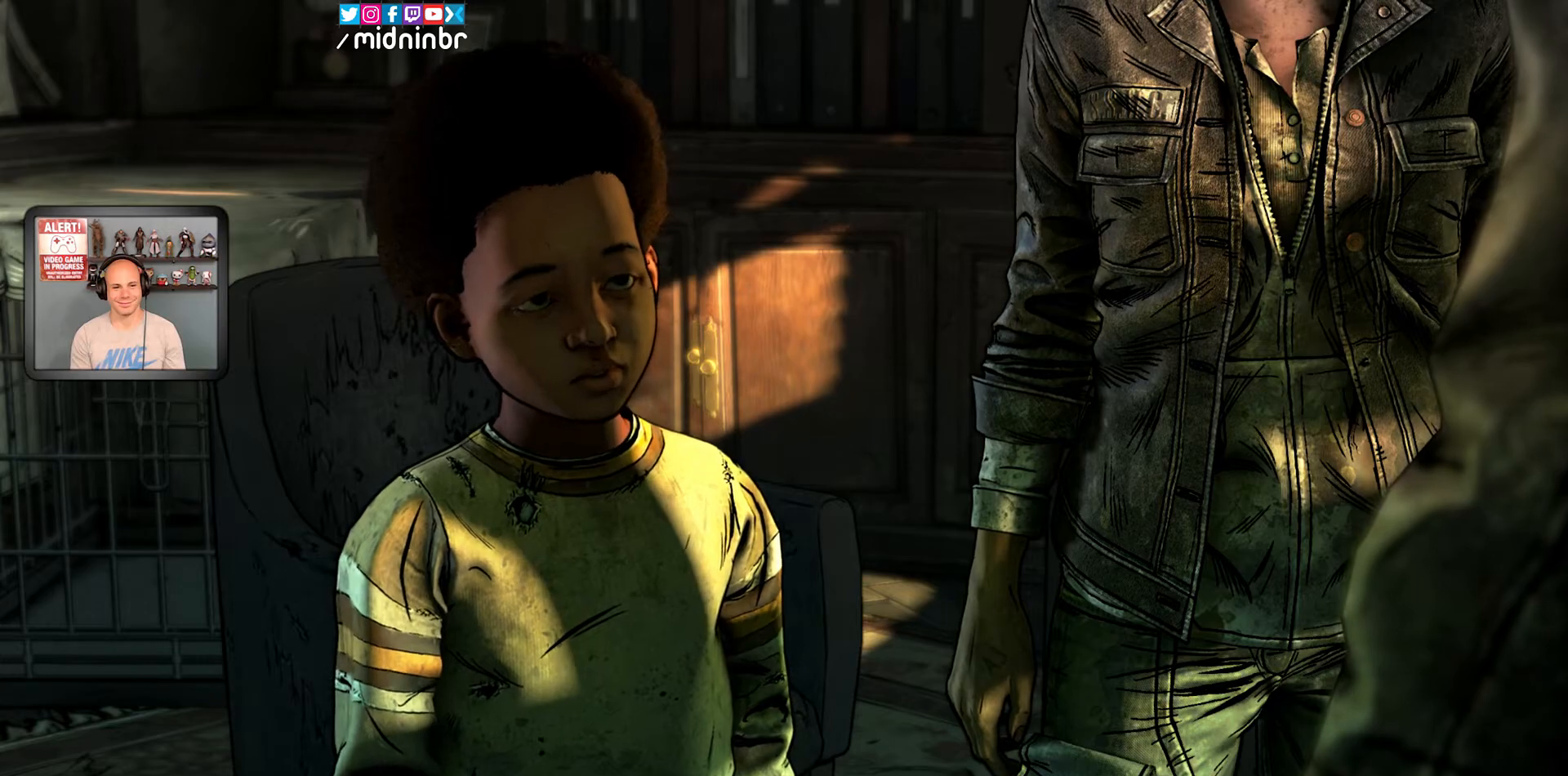
{"buttons": [], "left_stick": "center", "right_stick": "up-left", "events": []}
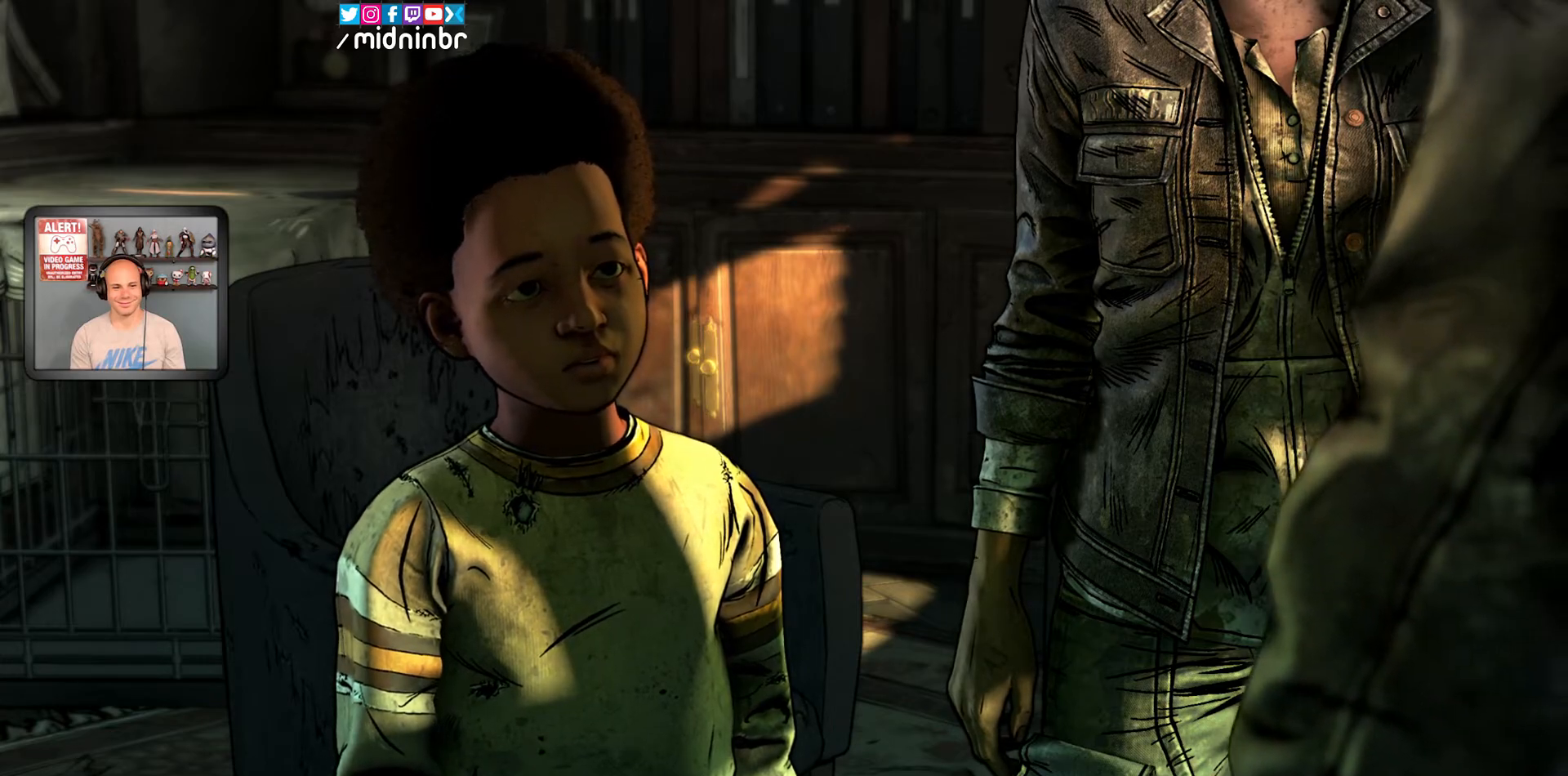
{"buttons": [], "left_stick": "center", "right_stick": "up-left", "events": []}
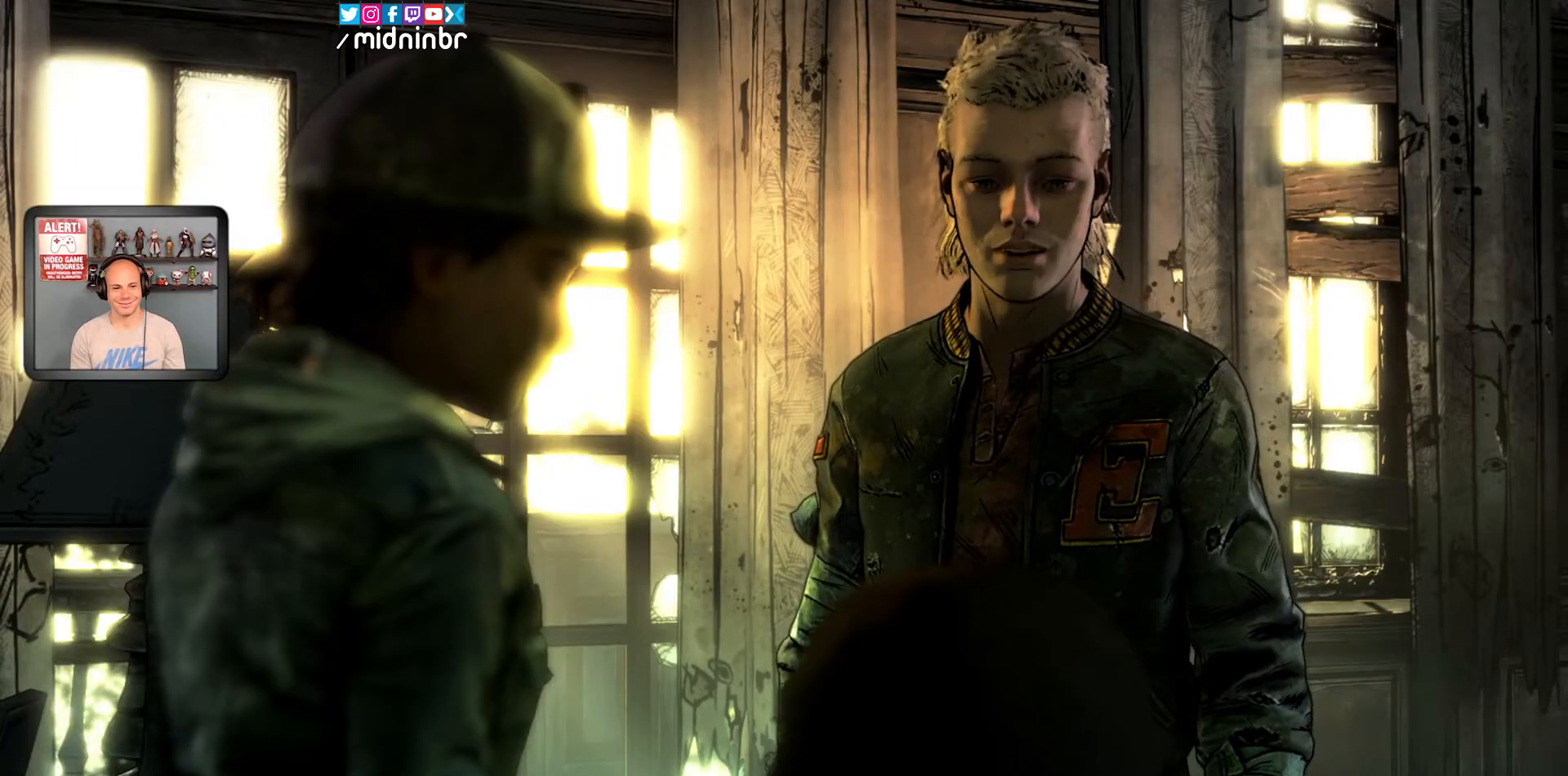
{"buttons": [], "left_stick": "center", "right_stick": "up-left", "events": []}
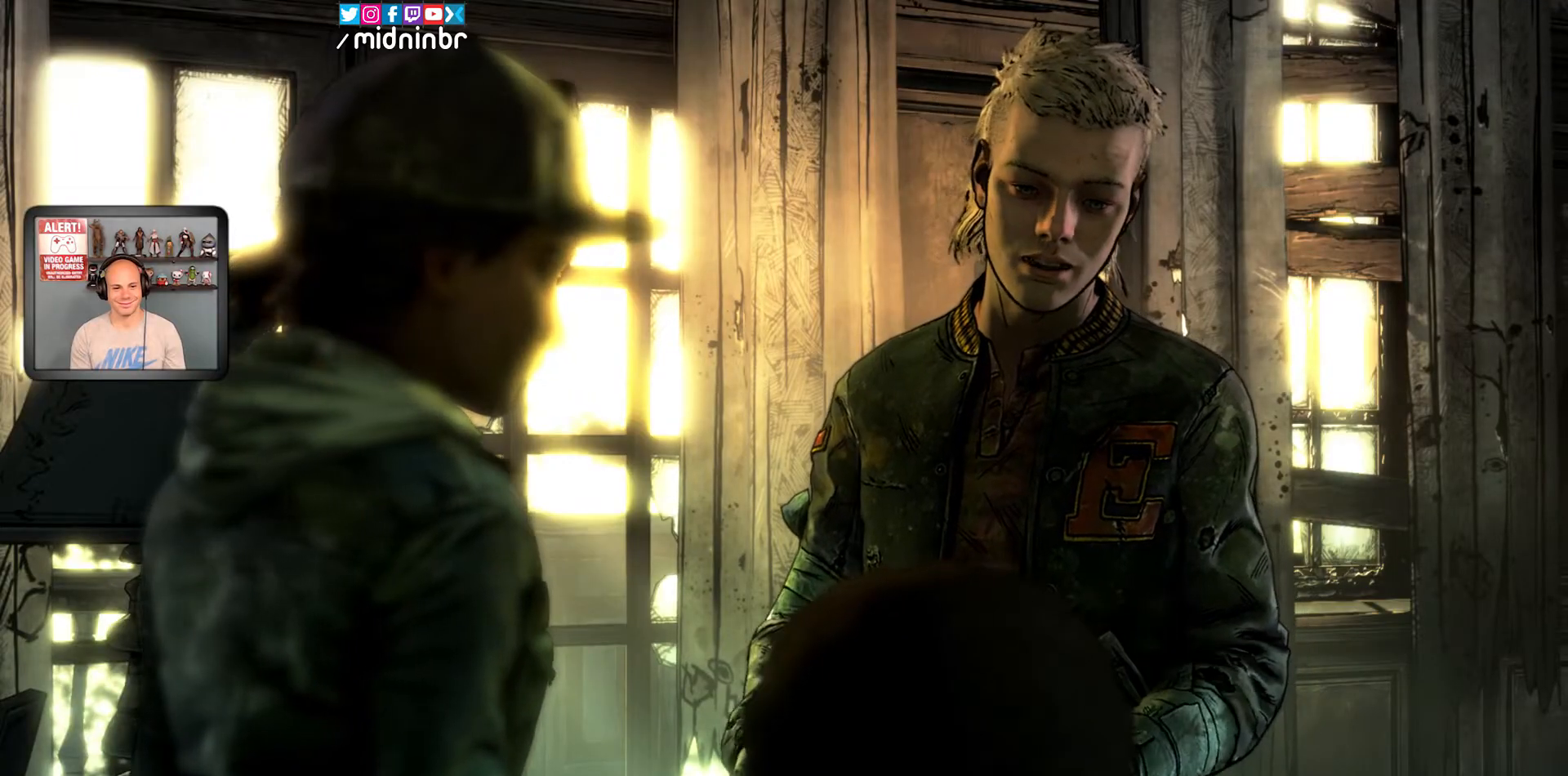
{"buttons": [], "left_stick": "center", "right_stick": "up-left", "events": []}
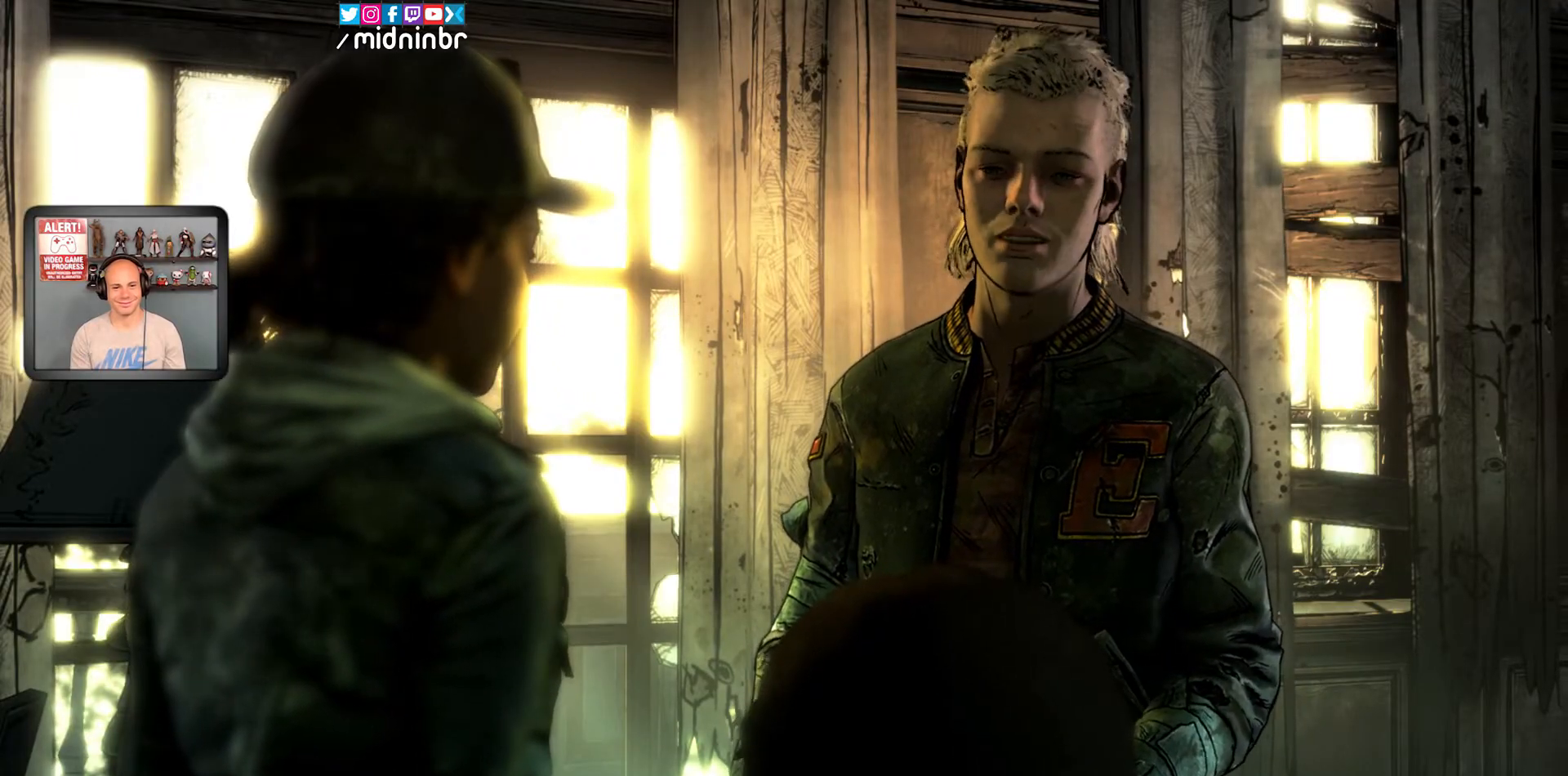
{"buttons": [], "left_stick": "center", "right_stick": "up-left"}